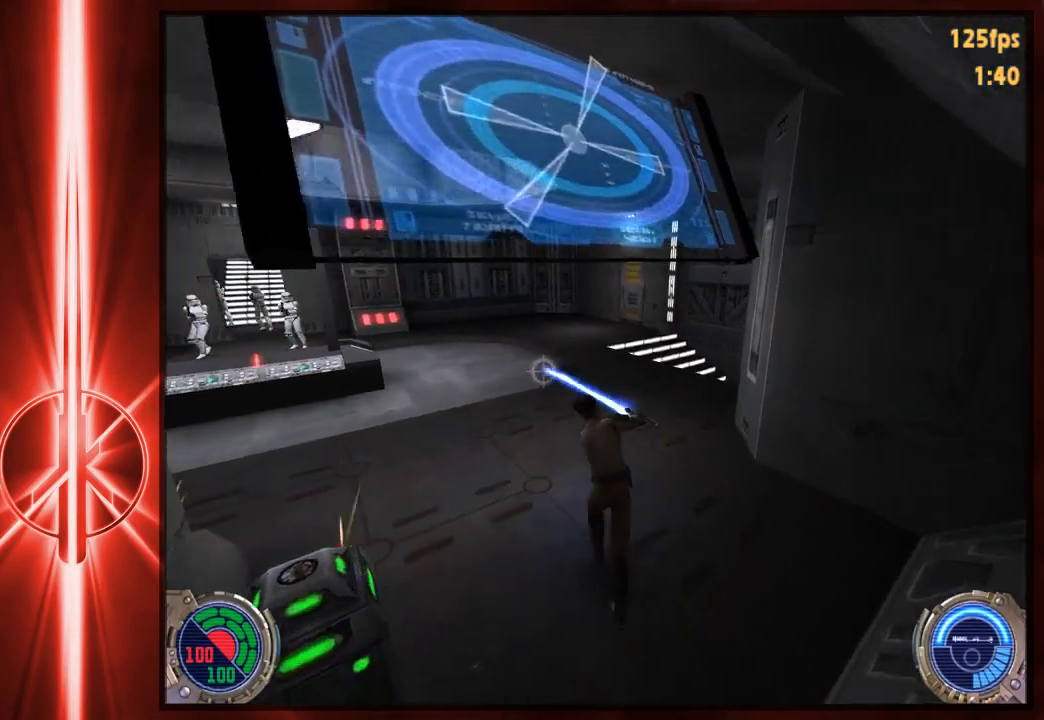
Gameplay with keyboard and mouse; each line is a JSON object with the keys and mouse buttons held at the frame after it. "events" lists presses ("down") and releases ("up") of "1", "2", "3", "4", "5", "6", "7", "a", "alt", "c", "caps_lock", "ctrl", "d", "e", "f", "q", "r", "s", "shift", "space", "t", "tab", "tilde", "v", "w", "x", "y", "z", "mouse_left" and "mouse_right" between this image and that frame as [ms after this image, input, new state], when the widget could be followed in between. "mouse_left", "mouse_right" = the "left", "right" buttons of the "mouse" list. No other keys are recorded. Not read: mouse_move.
{"keys": ["a", "w"], "mouse": [], "events": [[50, "a", "up"], [217, "d", "down"], [300, "space", "down"], [367, "space", "up"], [400, "a", "down"], [400, "d", "up"]]}
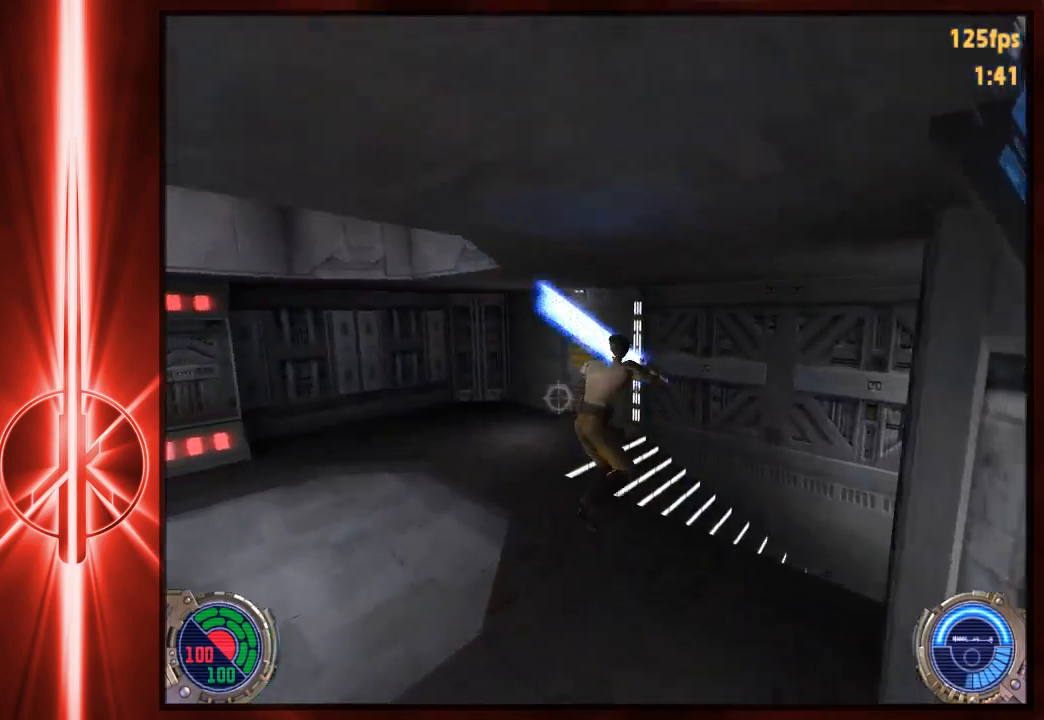
{"keys": ["w"], "mouse": [], "events": [[167, "a", "up"], [167, "d", "down"], [433, "d", "up"]]}
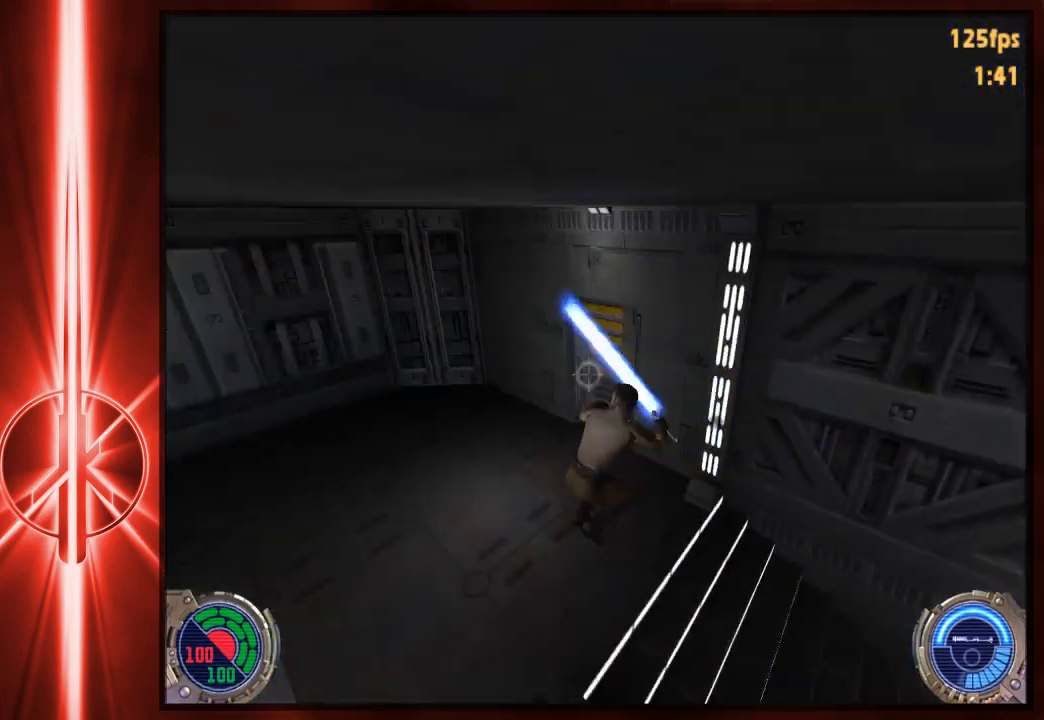
{"keys": [], "mouse": [], "events": [[33, "d", "down"], [233, "w", "up"], [367, "d", "up"], [367, "s", "down"], [500, "s", "up"]]}
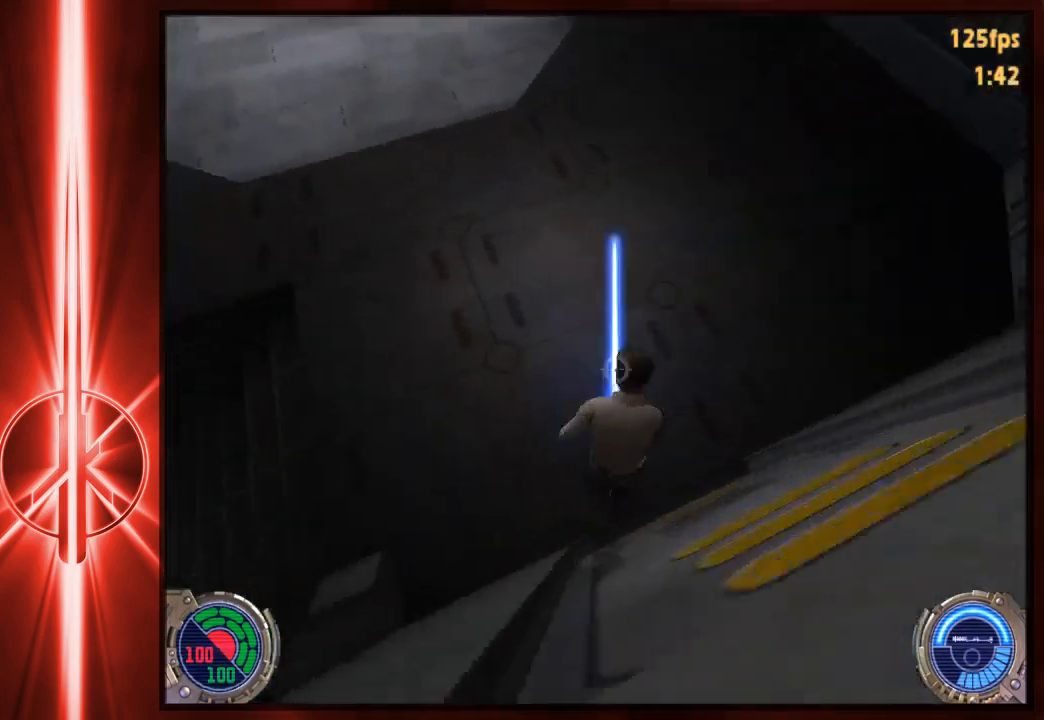
{"keys": ["c", "s"], "mouse": [], "events": [[150, "c", "down"], [417, "s", "down"]]}
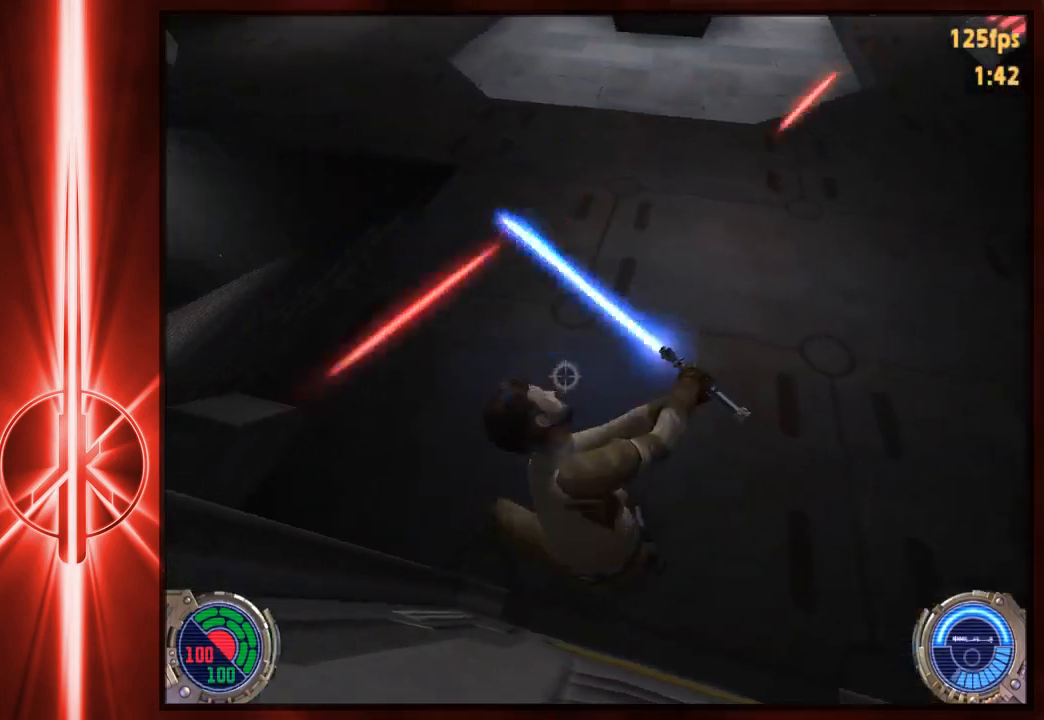
{"keys": ["c", "s"], "mouse": [], "events": []}
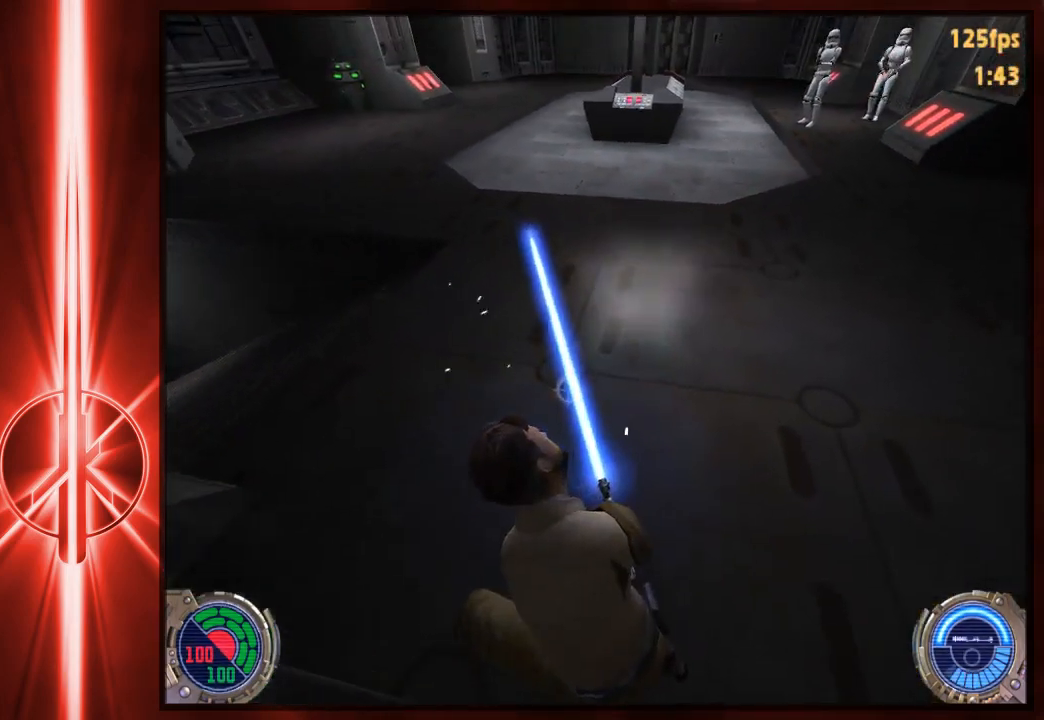
{"keys": ["c"], "mouse": [], "events": [[150, "s", "up"], [300, "d", "down"], [400, "d", "up"]]}
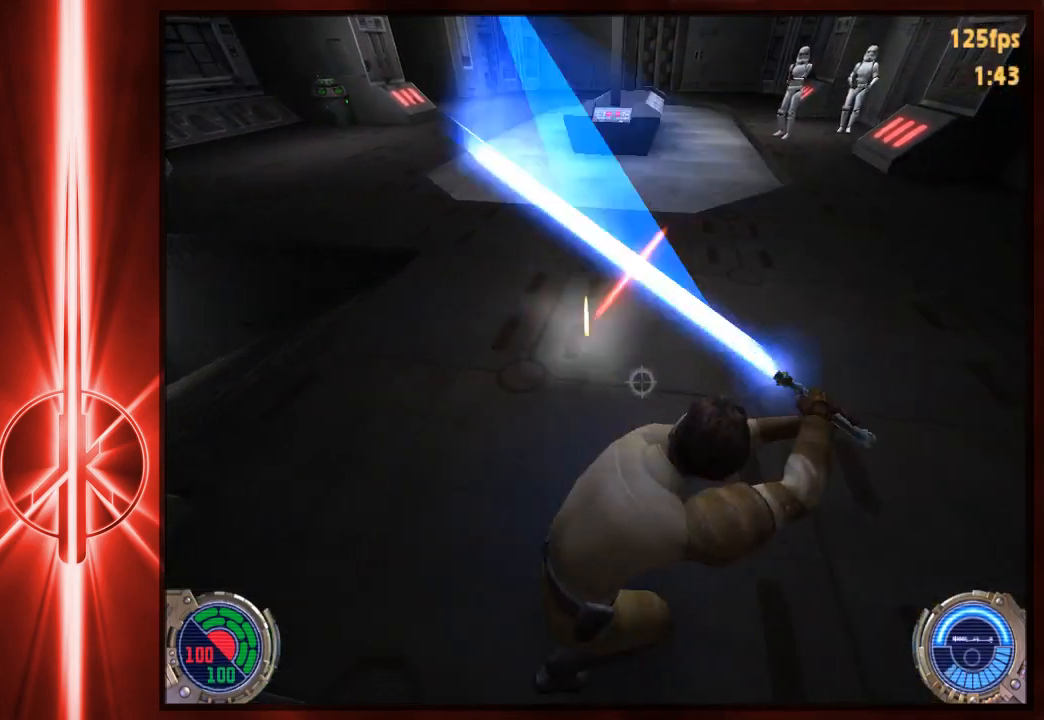
{"keys": ["c"], "mouse": [], "events": [[300, "s", "down"], [400, "s", "up"]]}
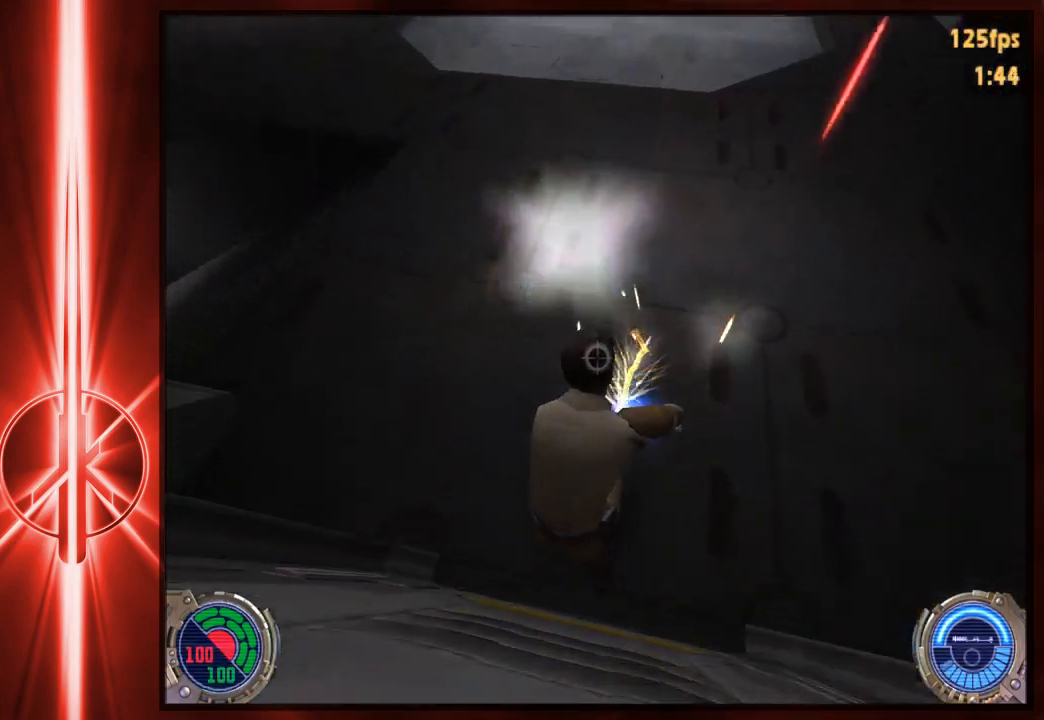
{"keys": ["c"], "mouse": [], "events": []}
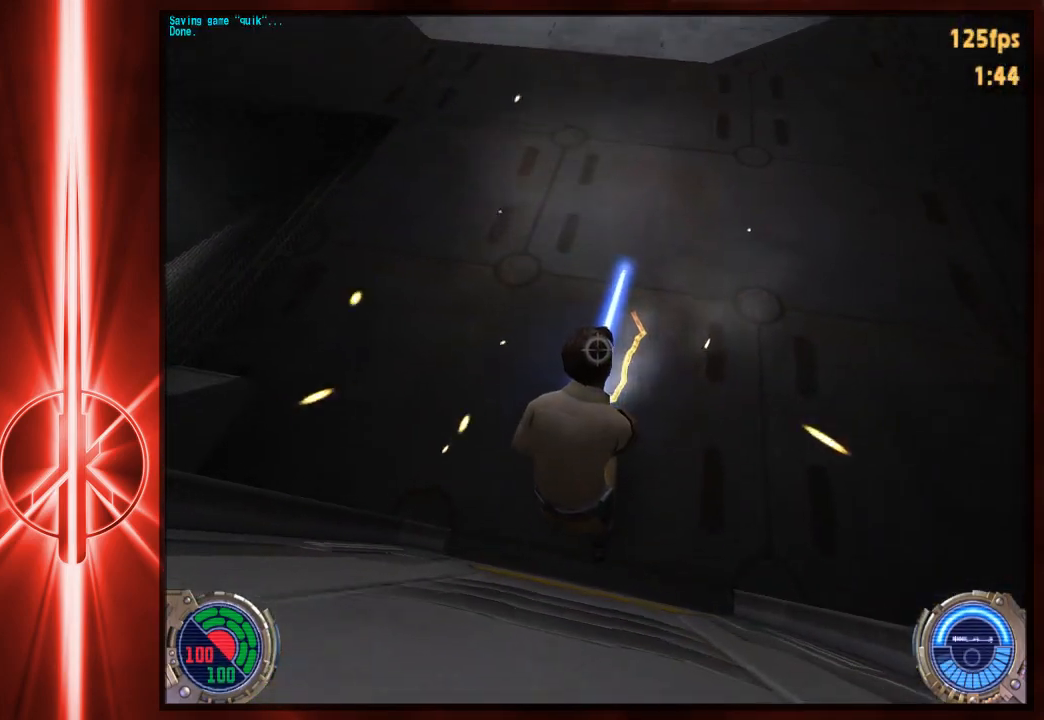
{"keys": ["c", "s"], "mouse": [], "events": [[167, "s", "down"]]}
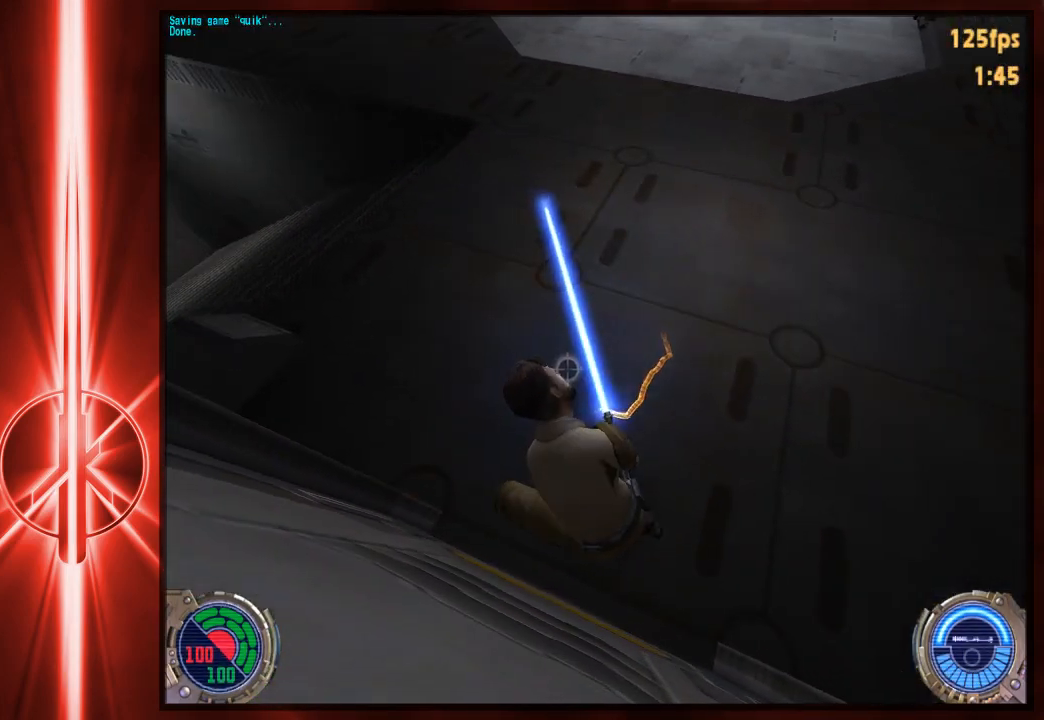
{"keys": ["c", "s"], "mouse": [], "events": []}
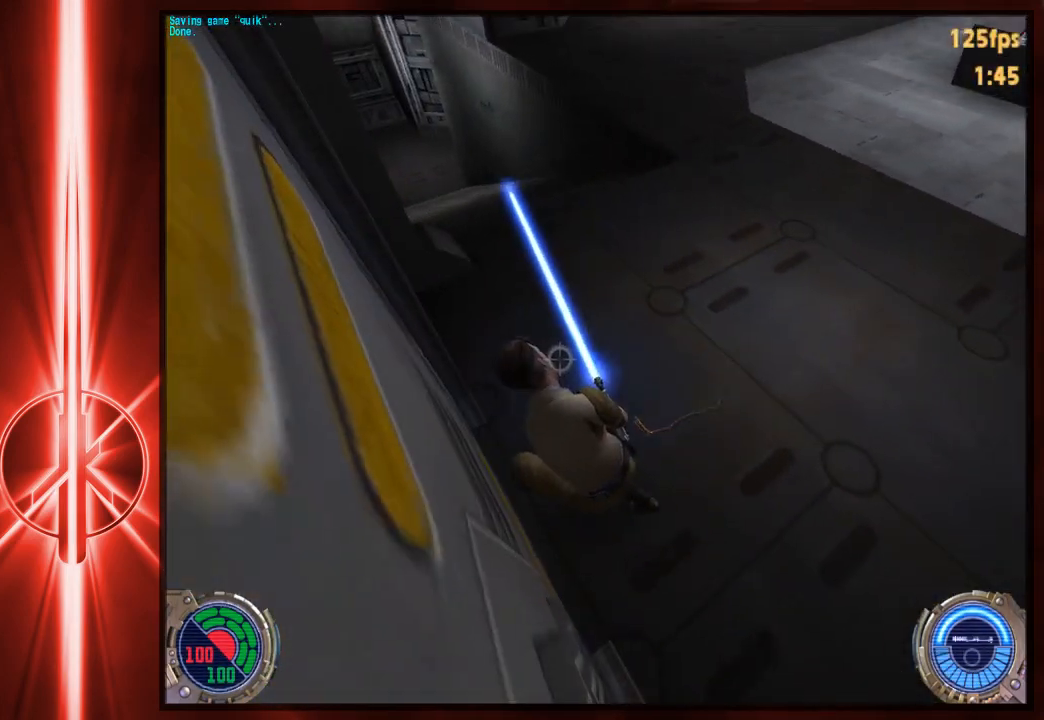
{"keys": ["c", "s"], "mouse": [], "events": []}
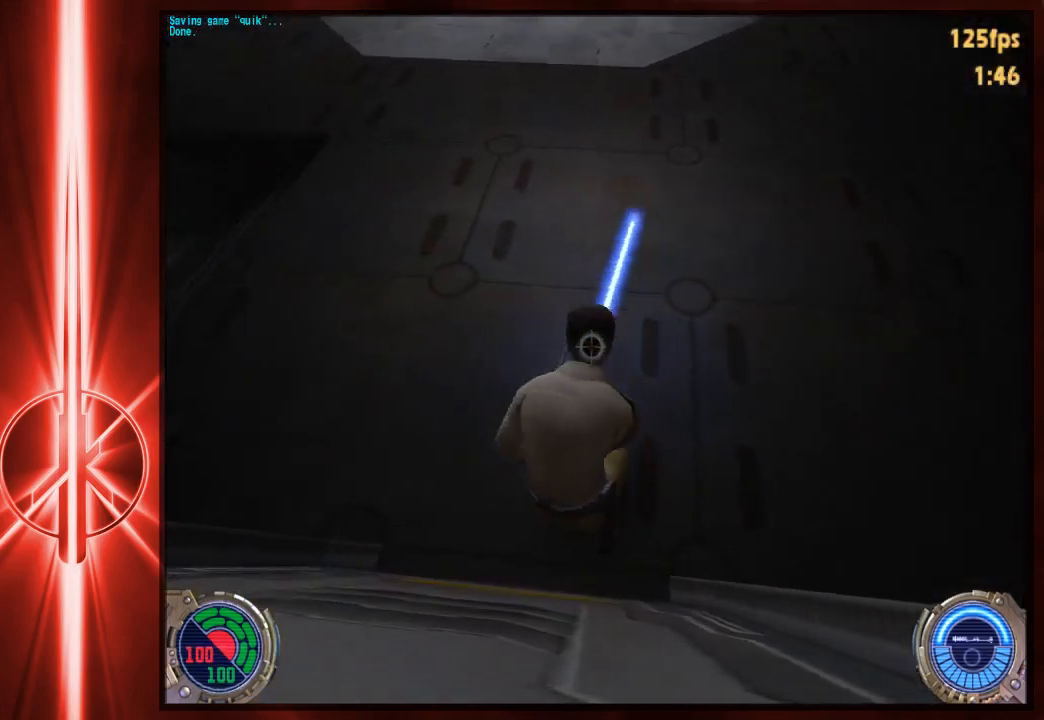
{"keys": ["c", "s"], "mouse": [], "events": []}
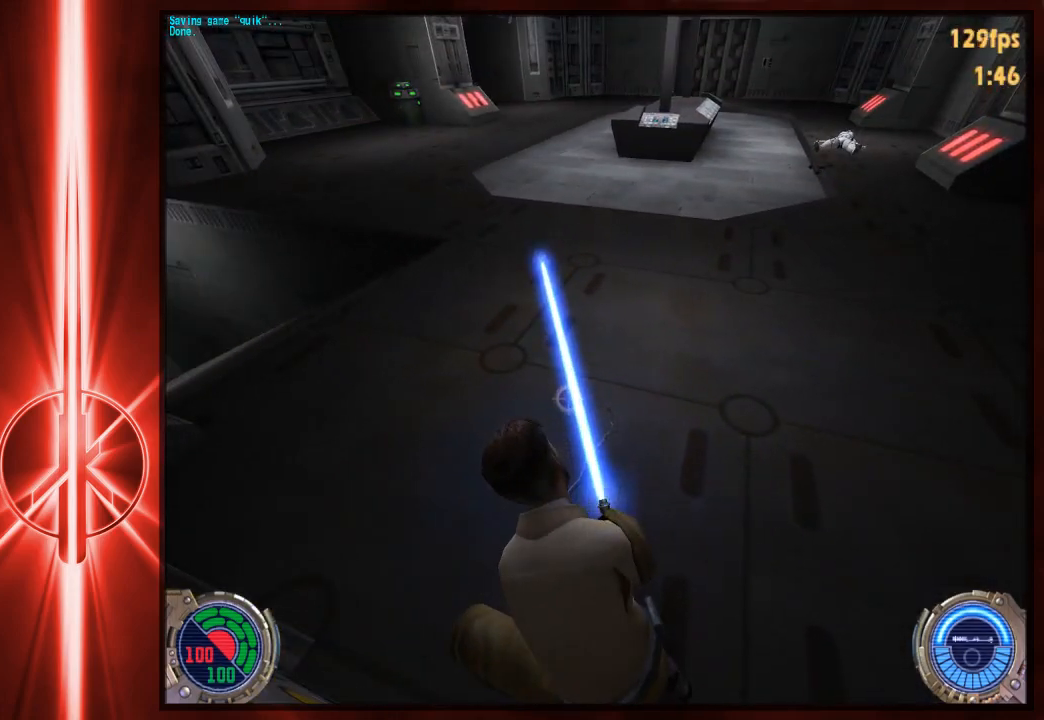
{"keys": ["c", "s"], "mouse": [], "events": []}
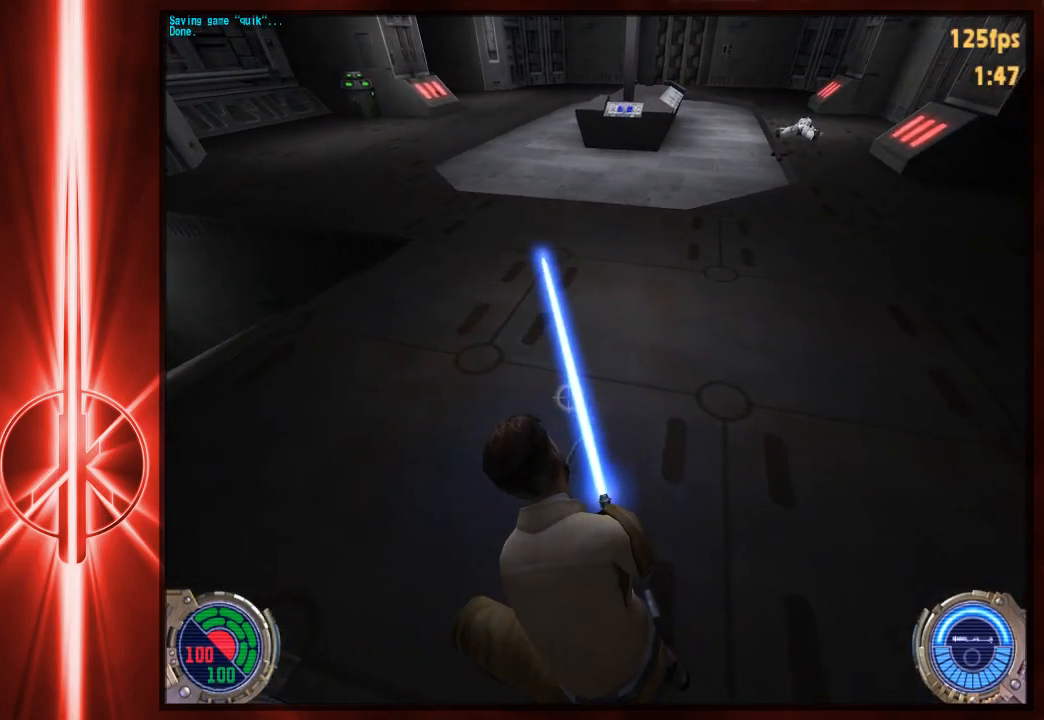
{"keys": ["c", "s"], "mouse": [], "events": []}
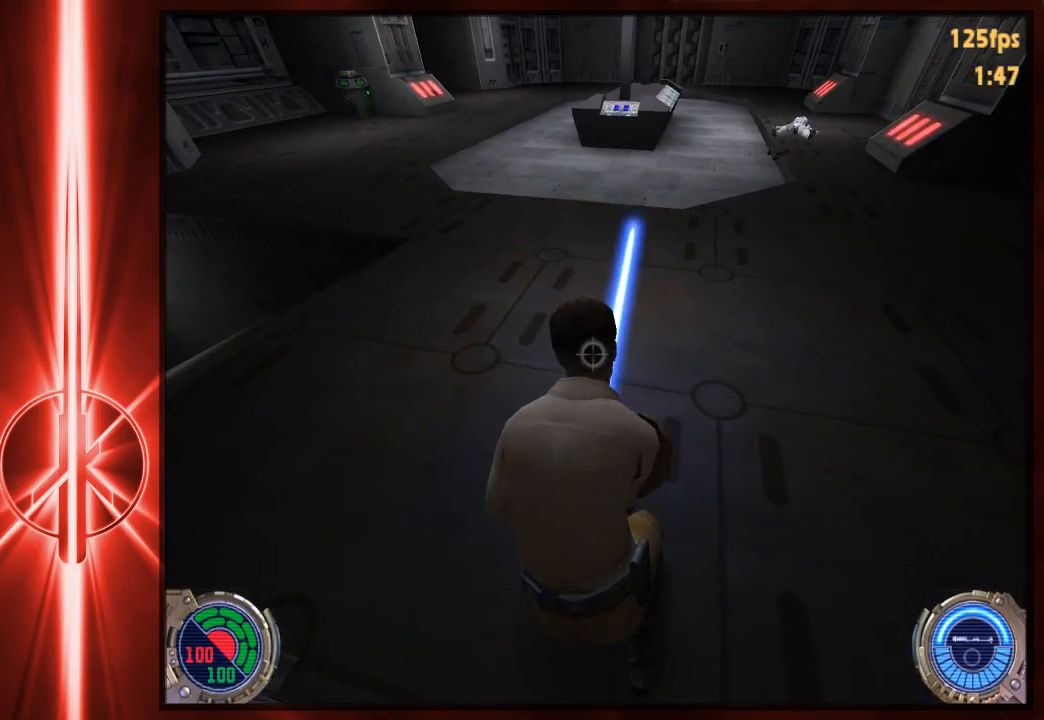
{"keys": ["c", "s"], "mouse": [], "events": []}
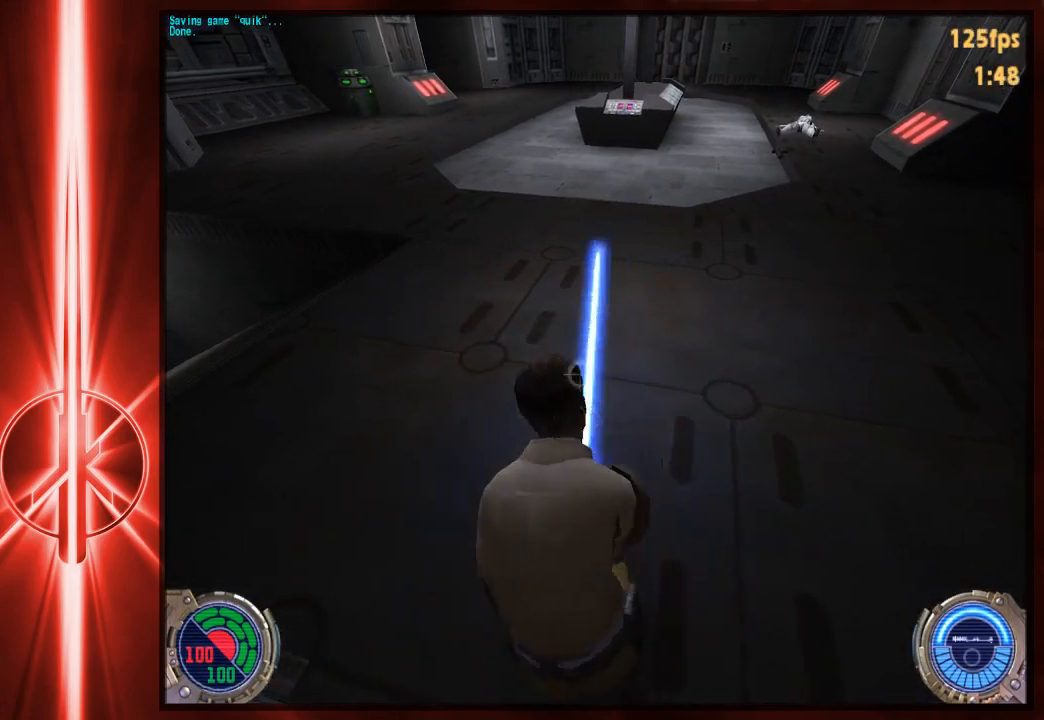
{"keys": ["c", "w"], "mouse": [], "events": [[33, "s", "up"], [233, "w", "down"]]}
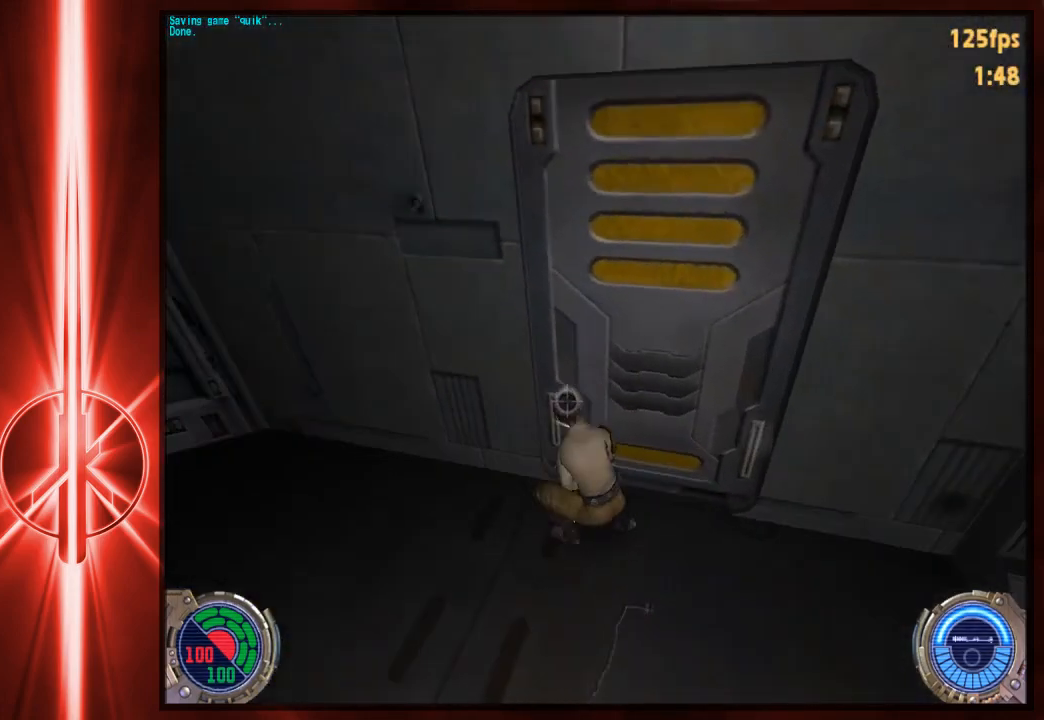
{"keys": ["c", "w"], "mouse": [], "events": []}
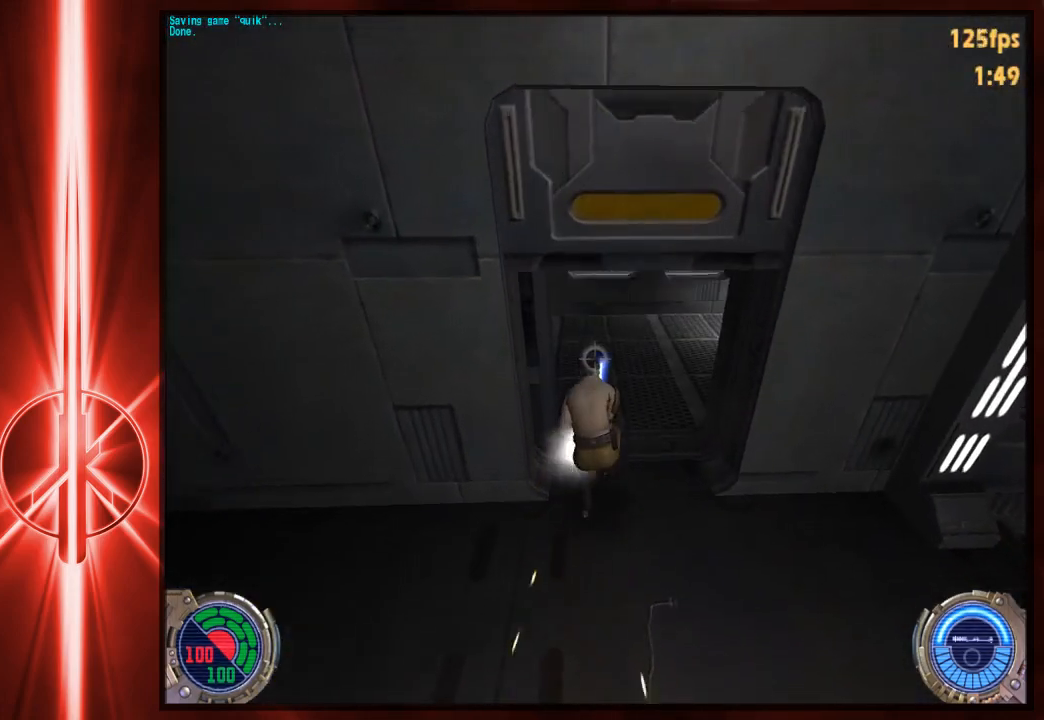
{"keys": ["w"], "mouse": [], "events": [[83, "c", "up"], [283, "d", "down"], [317, "d", "up"]]}
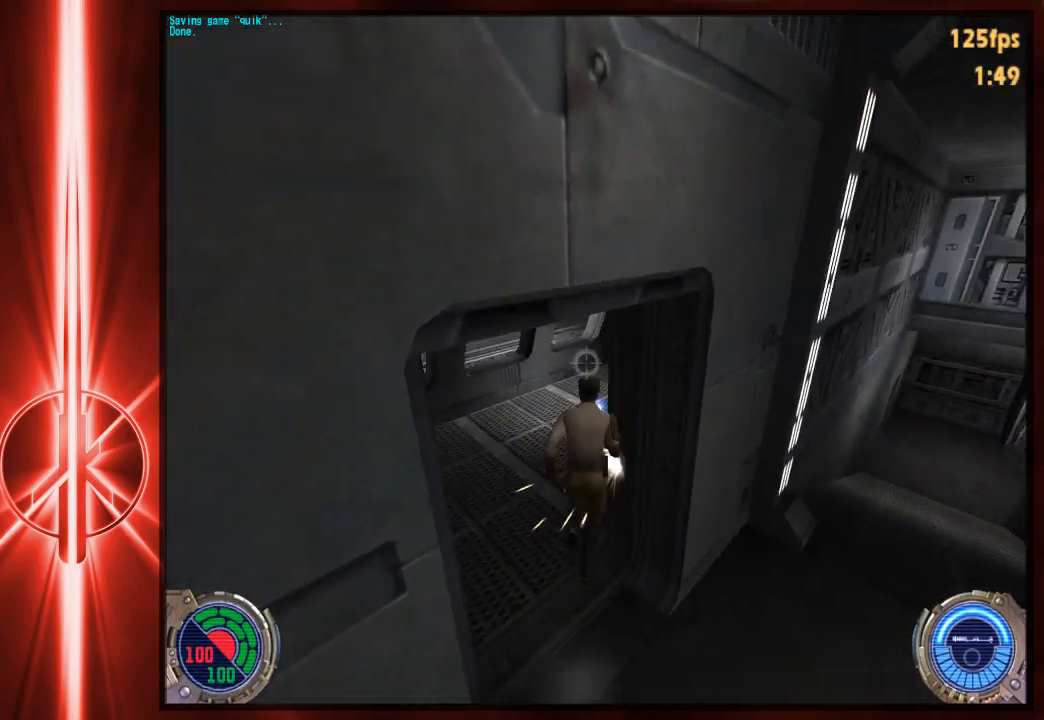
{"keys": ["w"], "mouse": [], "events": [[33, "a", "down"], [167, "a", "up"], [200, "d", "down"], [467, "d", "up"]]}
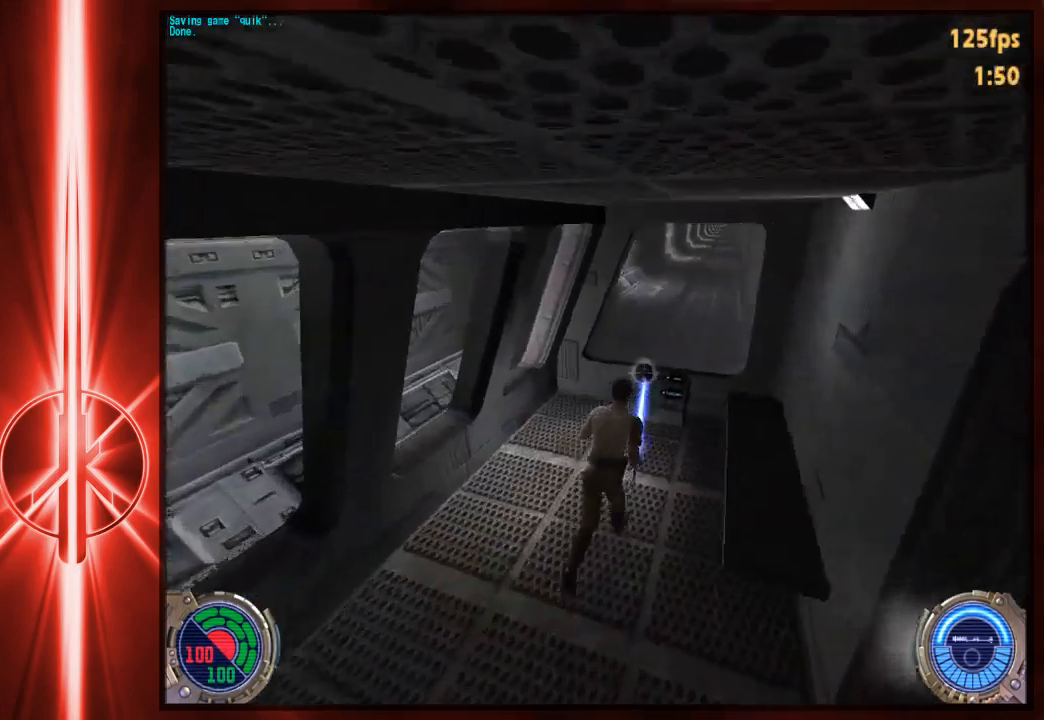
{"keys": [], "mouse": [], "events": [[100, "e", "down"], [200, "e", "up"], [267, "e", "down"], [367, "e", "up"], [367, "w", "up"]]}
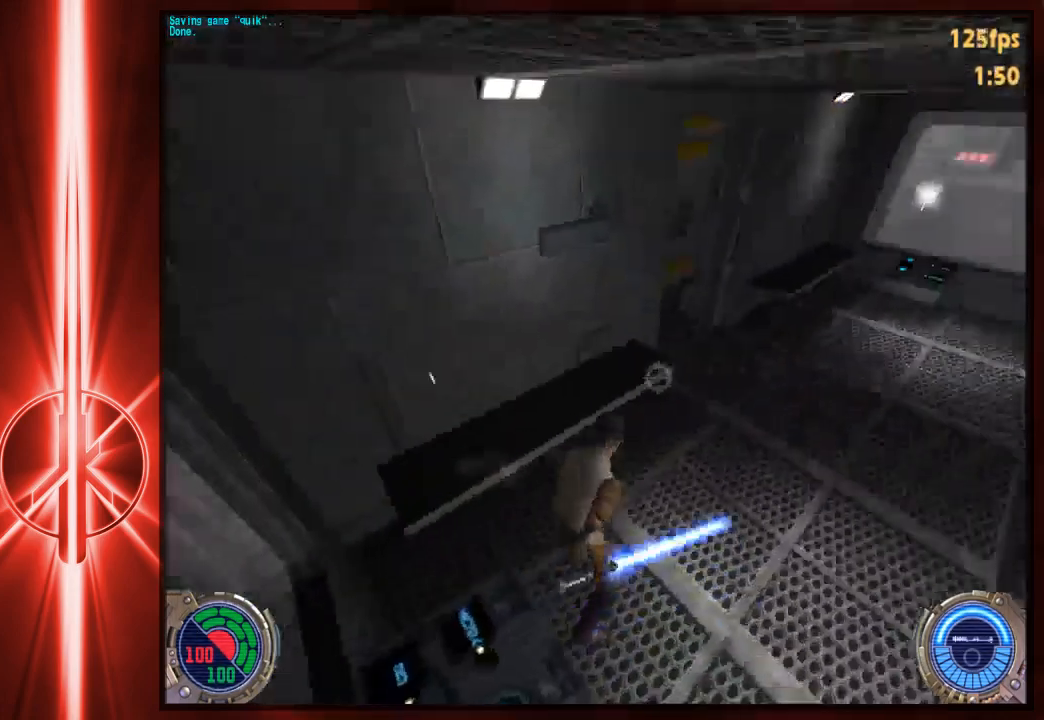
{"keys": ["w"], "mouse": [], "events": [[200, "d", "down"], [283, "w", "down"], [483, "d", "up"]]}
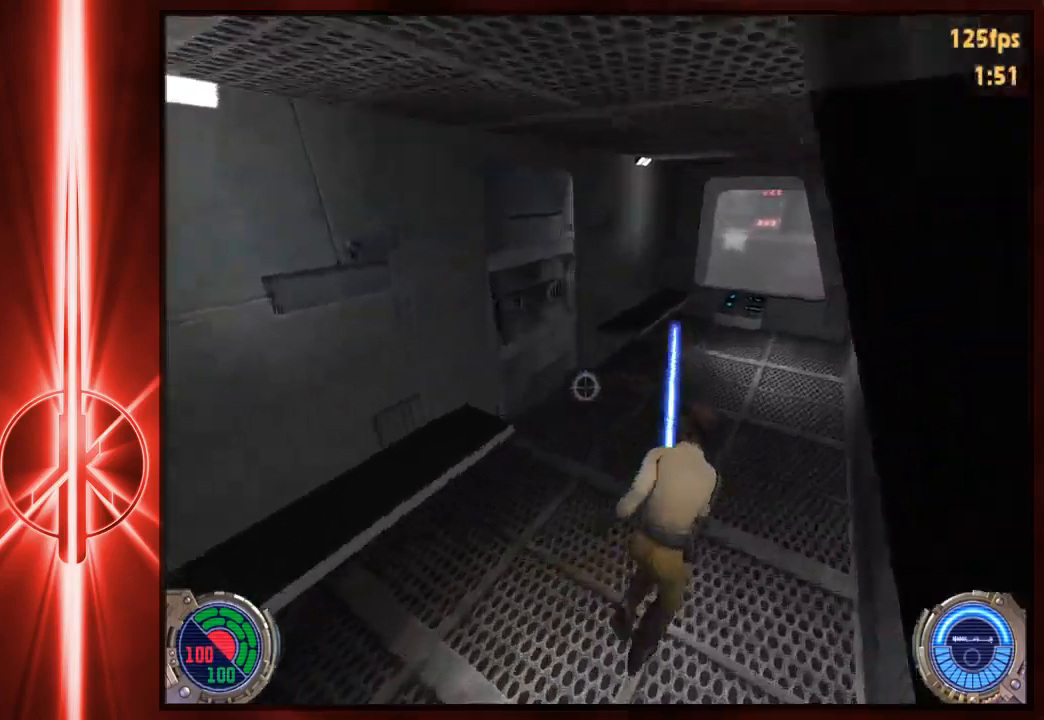
{"keys": [], "mouse": [], "events": [[417, "w", "up"]]}